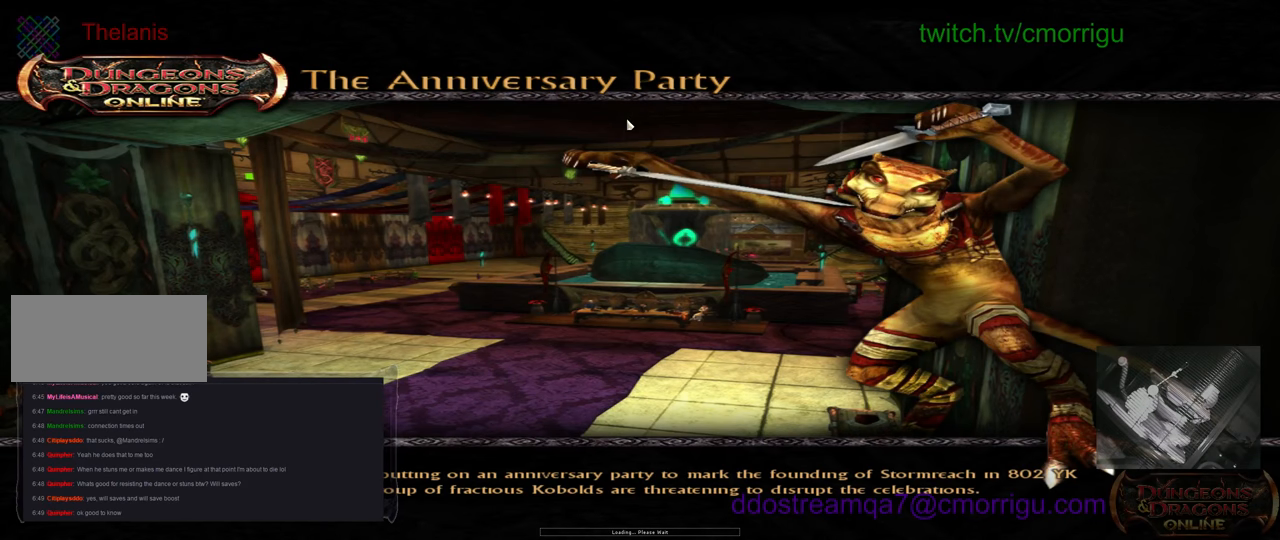
Gameplay with keyboard; each line is a JSON object with the keys held at the frame after it. "events" lists presses ("down") and releases ("up") of ".", "/", "0", "1", "2", "3", "4", "5", "6", "7", "8", "9", "a", "b", "backslash", "backspace", "c", "caps_lock", "comma", "ctrl_l", "ctrl_r", "d", "e", "equals", "escape", "f", "f1", "f10", "f11", "f12", "f2", "f3", "f4", "f5", "f6", "f7", "f8", "f9", "g", "h", "i", "j", "k", "l", "lbracket", "m", "minus", "n", "o", "p", "q", "quote", "r", "rbracket", "return", "s", "semicolon", "shift_l", "shift_r", "space", "t", "tab", "tilde", "u", "v", "w", "x", "y" and "z" between this image and that frame as [ms after this image, input, new state], when the widget could be followed in between. No other keys are recorded. Mouse input is not recorded.
{"keys": [], "events": []}
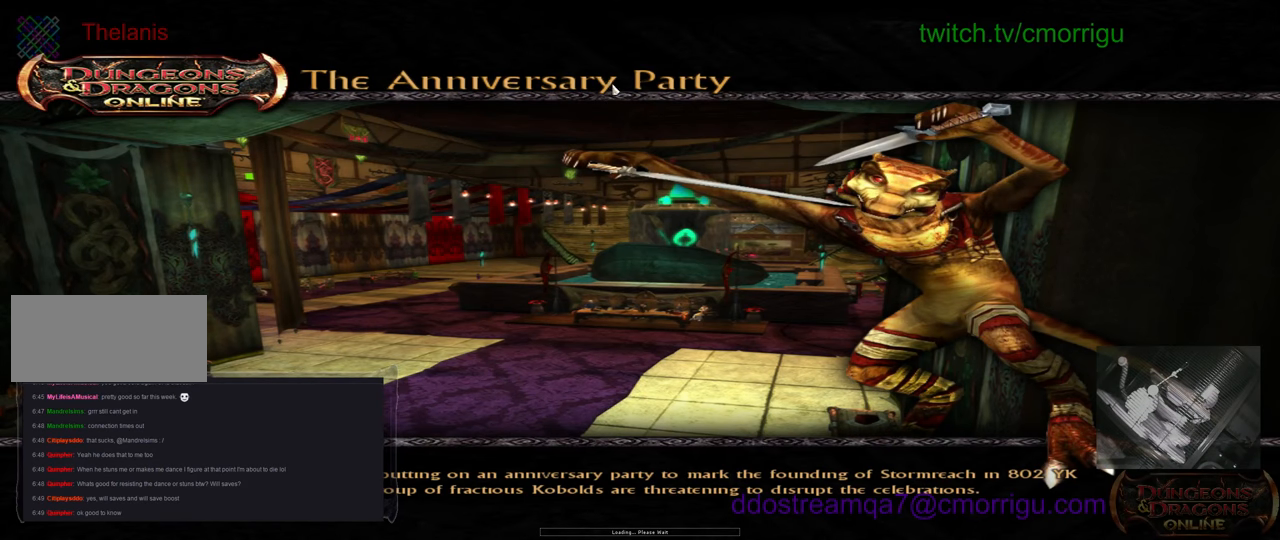
{"keys": [], "events": []}
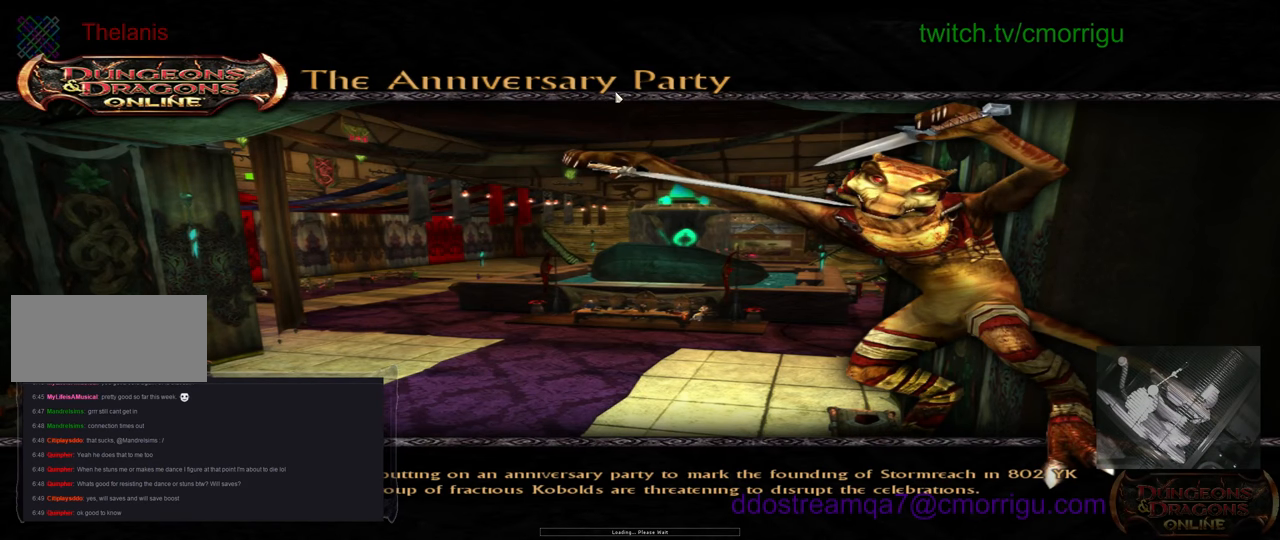
{"keys": [], "events": []}
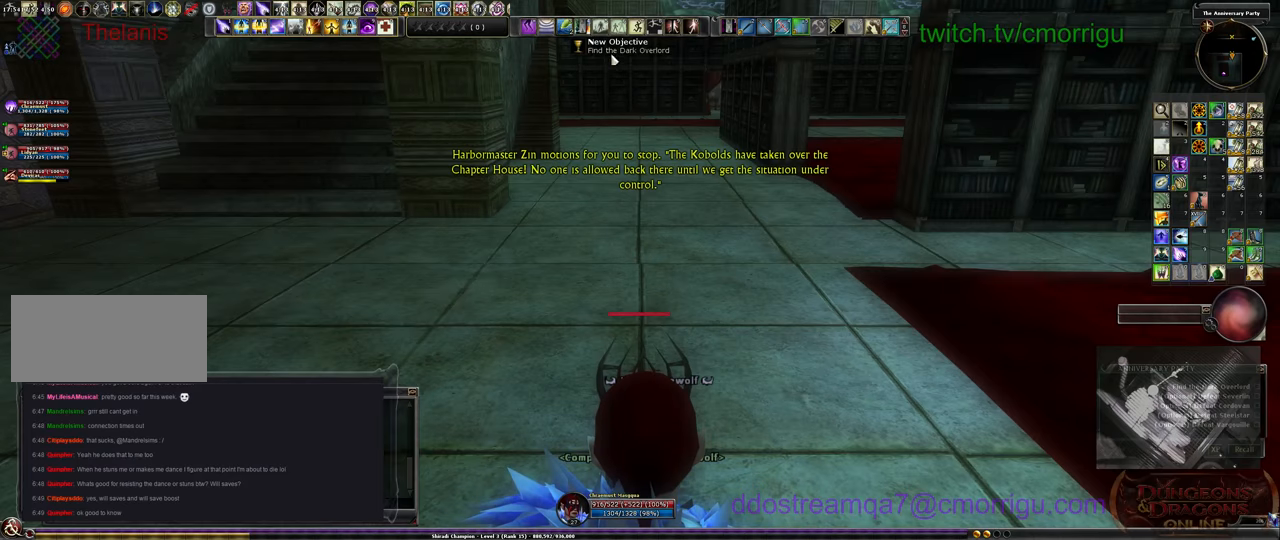
{"keys": ["a"], "events": [[233, "a", "down"]]}
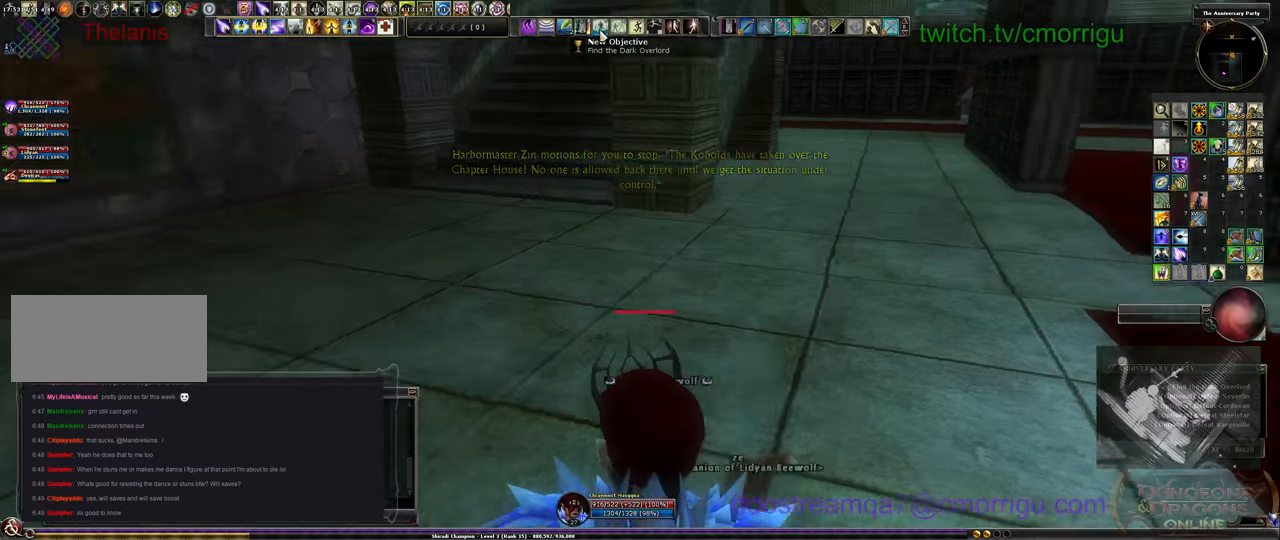
{"keys": [], "events": [[33, "a", "up"]]}
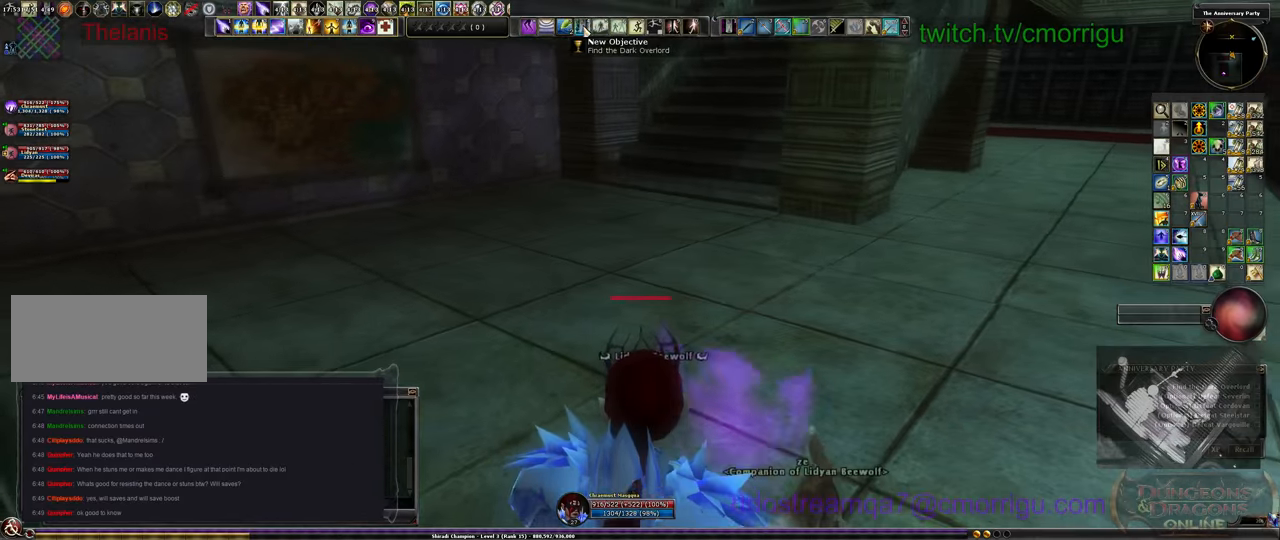
{"keys": ["w"], "events": [[100, "w", "down"]]}
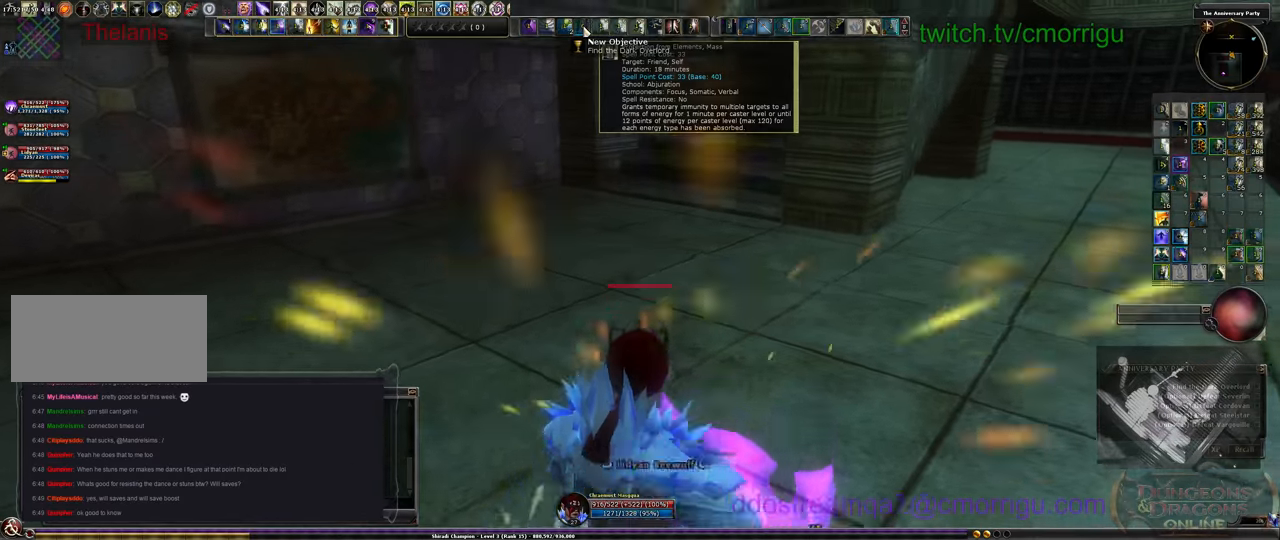
{"keys": [], "events": [[100, "w", "up"]]}
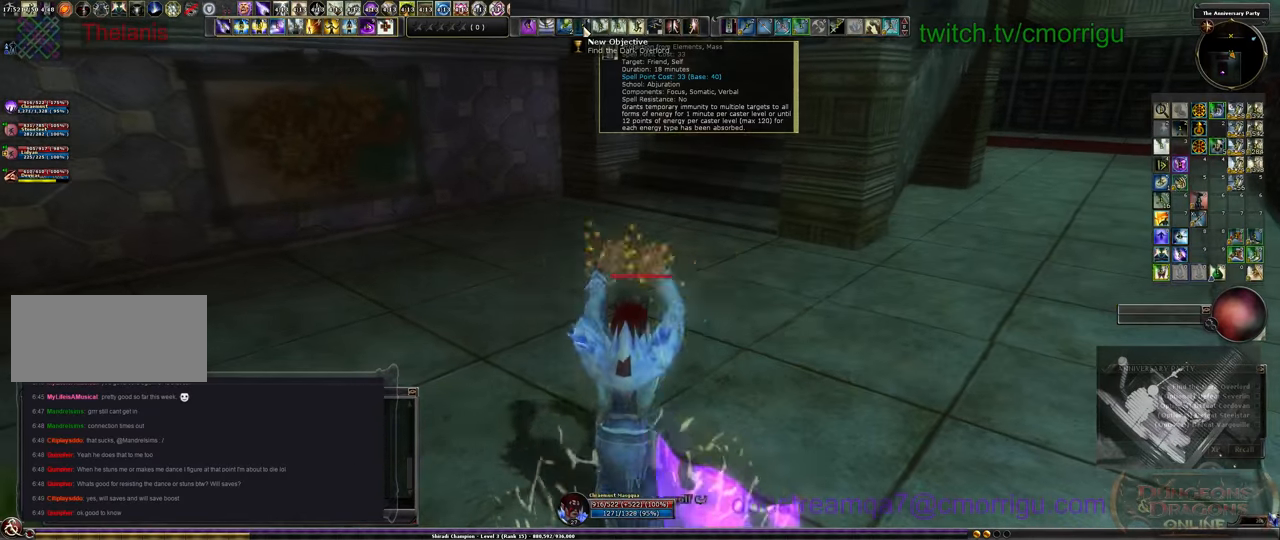
{"keys": [], "events": []}
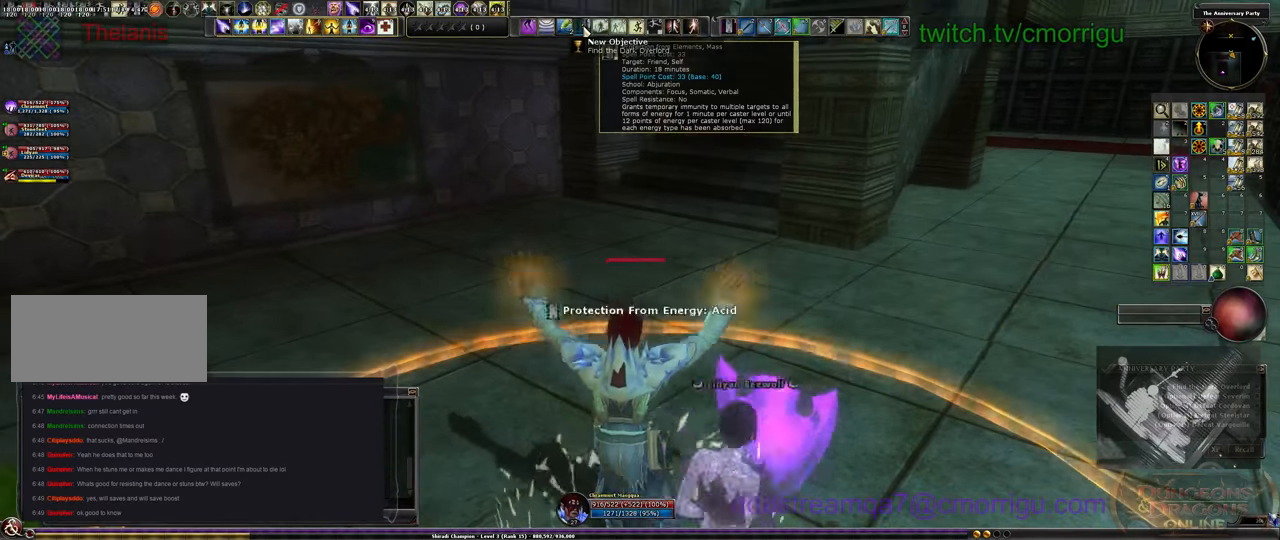
{"keys": [], "events": []}
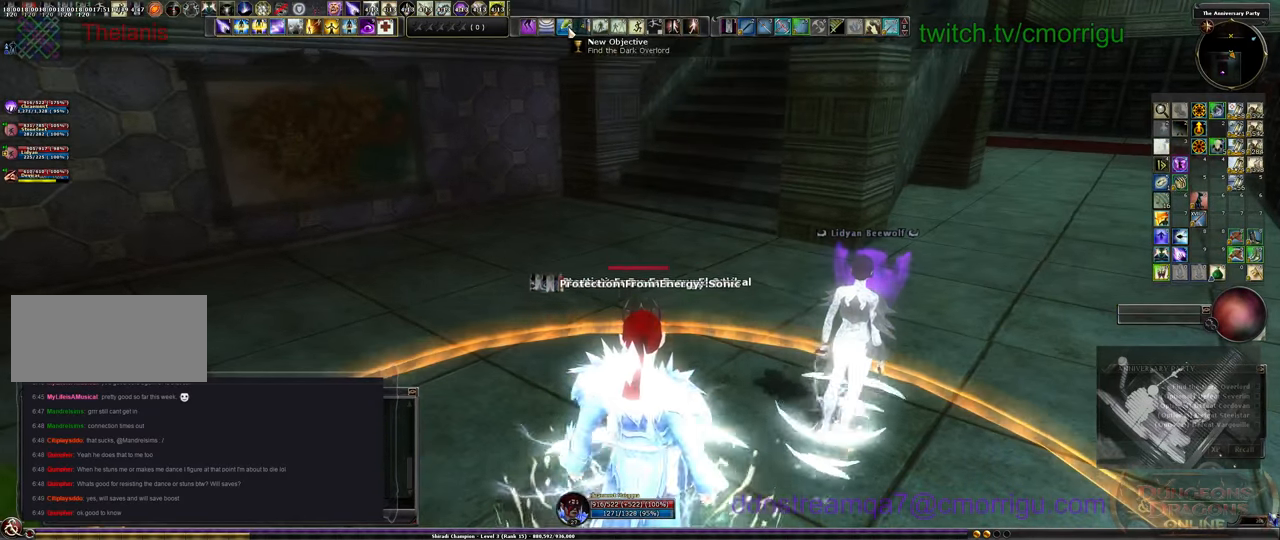
{"keys": ["w"], "events": [[267, "w", "down"], [300, "d", "down"], [467, "d", "up"]]}
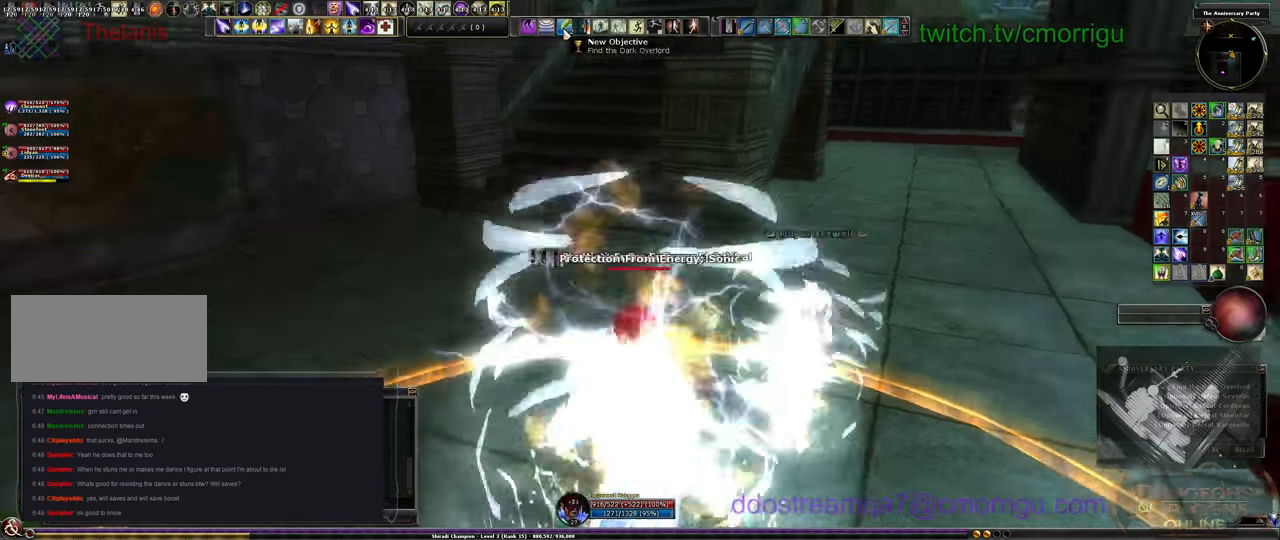
{"keys": [], "events": [[333, "w", "up"]]}
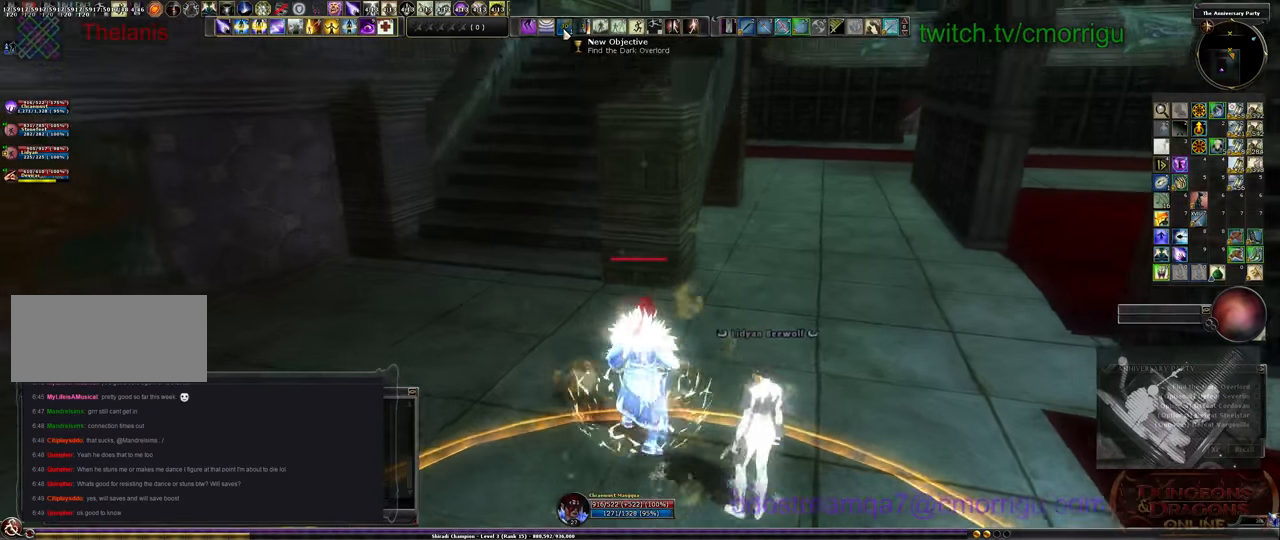
{"keys": [], "events": []}
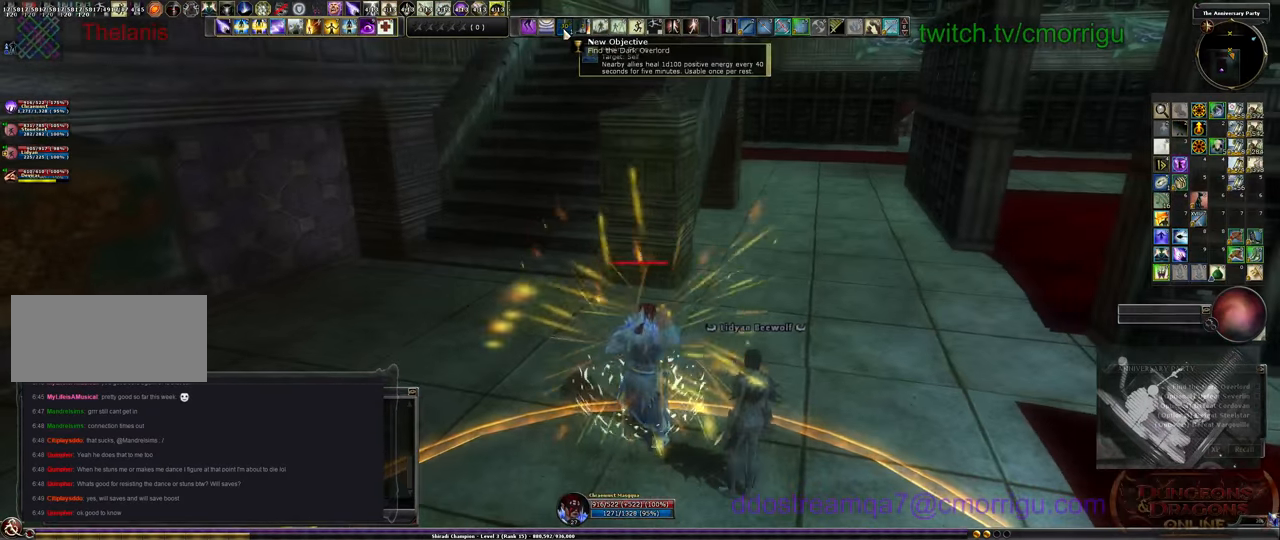
{"keys": [], "events": []}
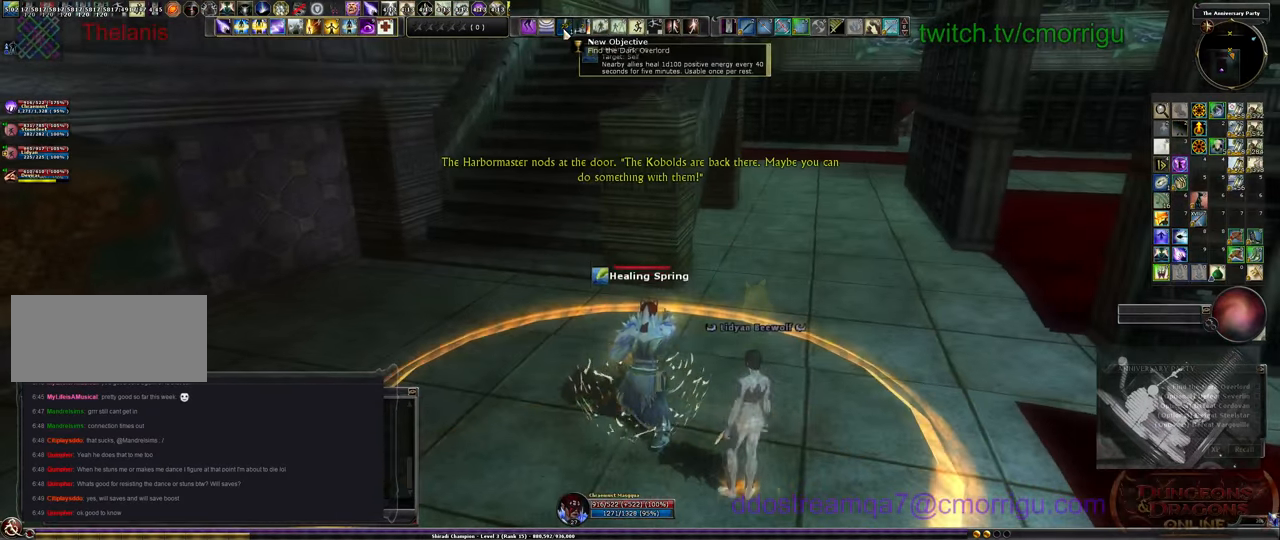
{"keys": [], "events": []}
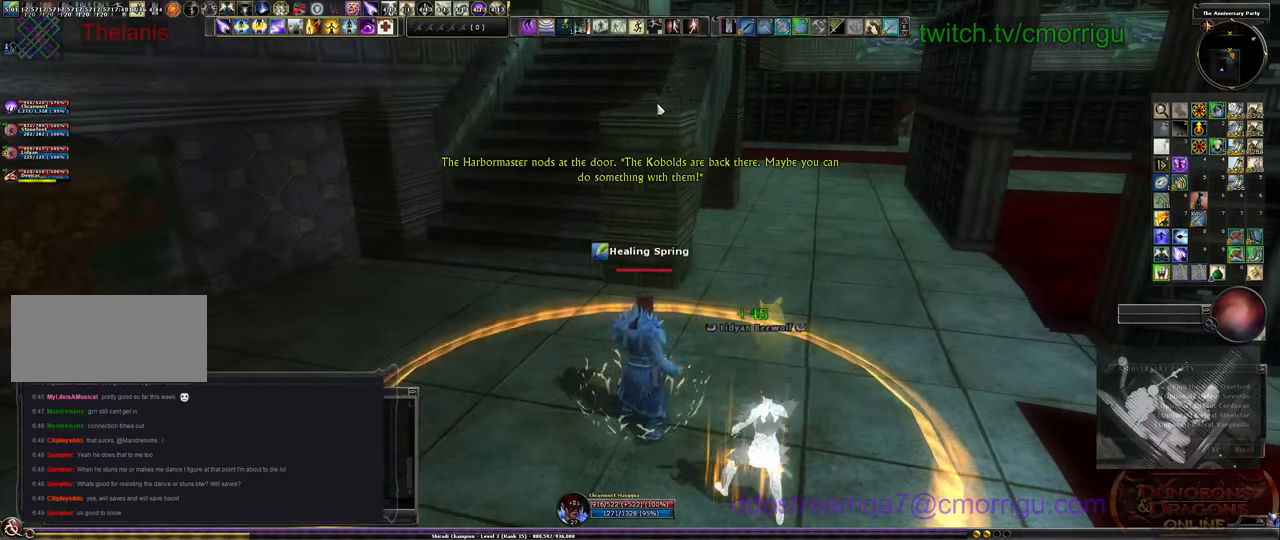
{"keys": [], "events": []}
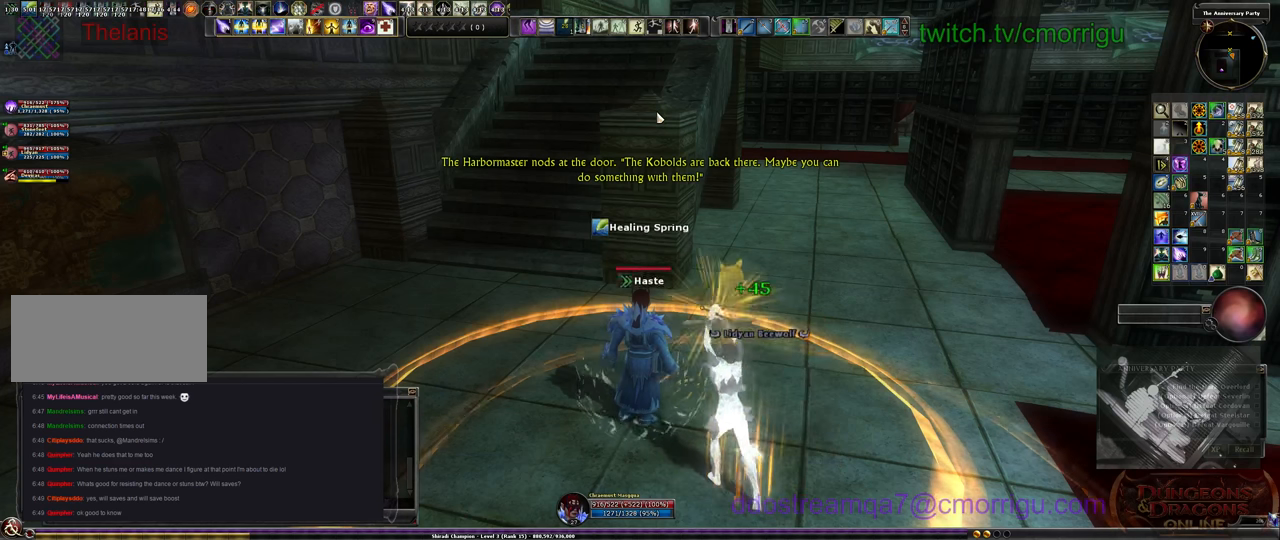
{"keys": [], "events": []}
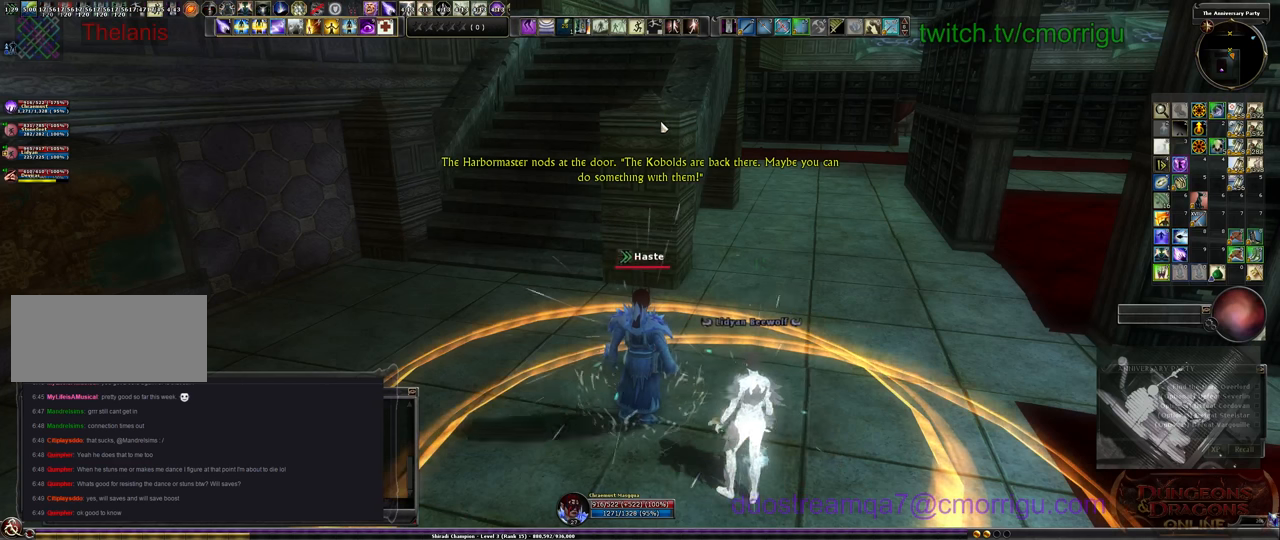
{"keys": [], "events": []}
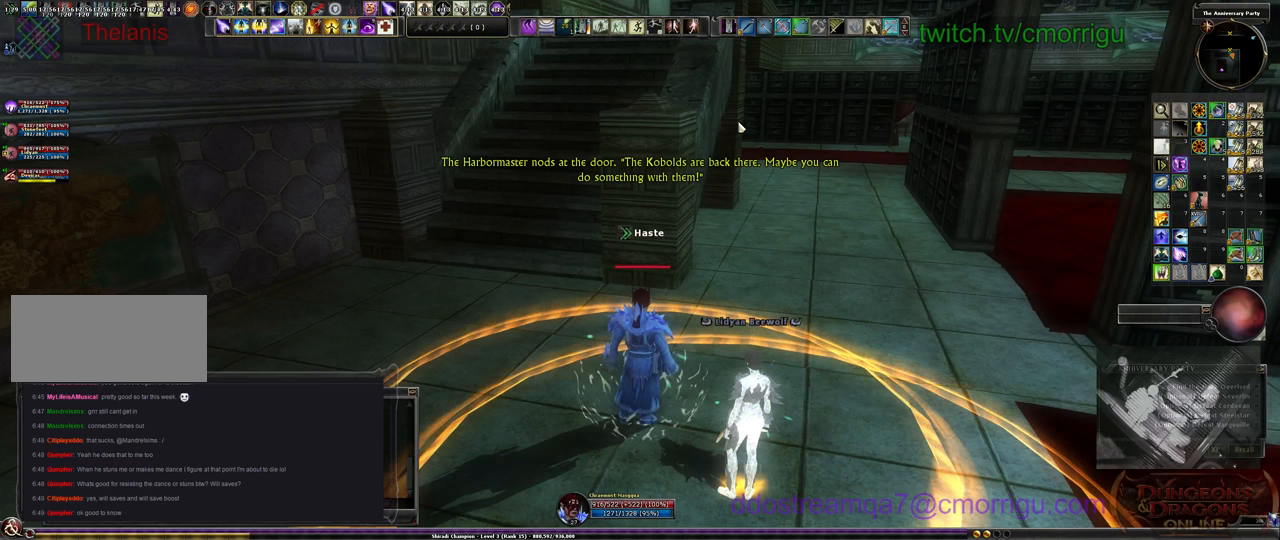
{"keys": [], "events": []}
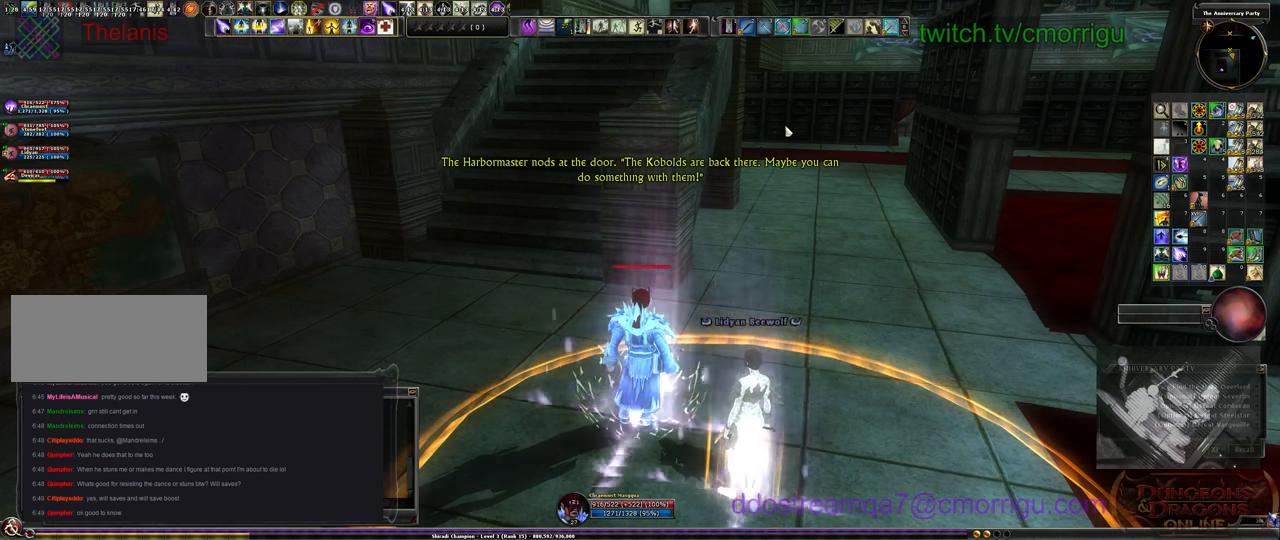
{"keys": [], "events": []}
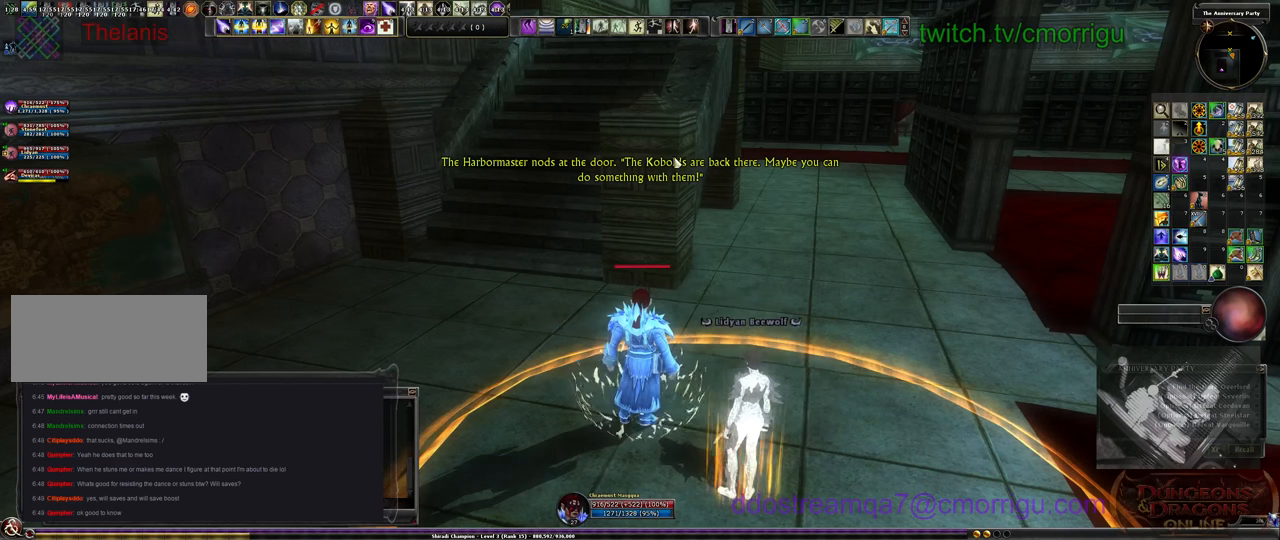
{"keys": [], "events": []}
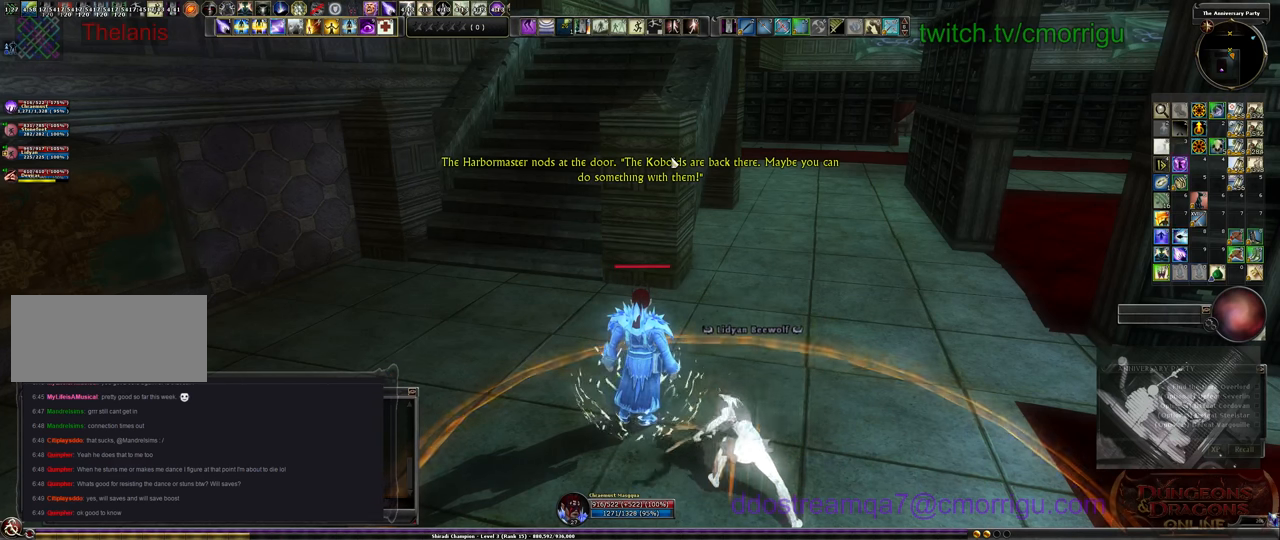
{"keys": [], "events": [[133, "7", "down"], [300, "7", "up"]]}
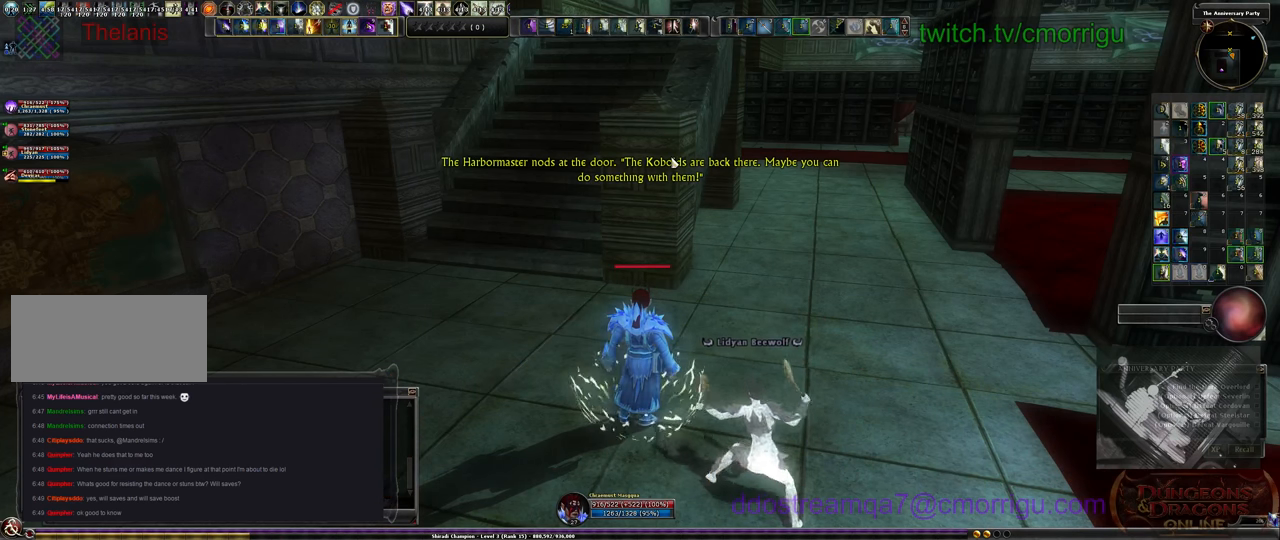
{"keys": ["5"], "events": [[466, "5", "down"]]}
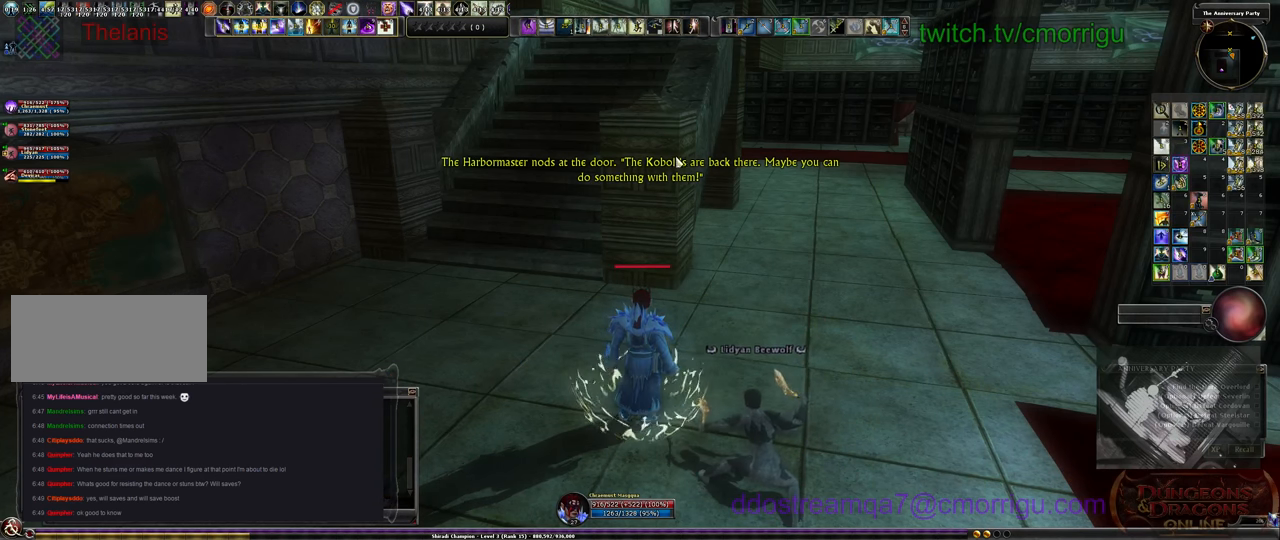
{"keys": [], "events": [[100, "5", "up"]]}
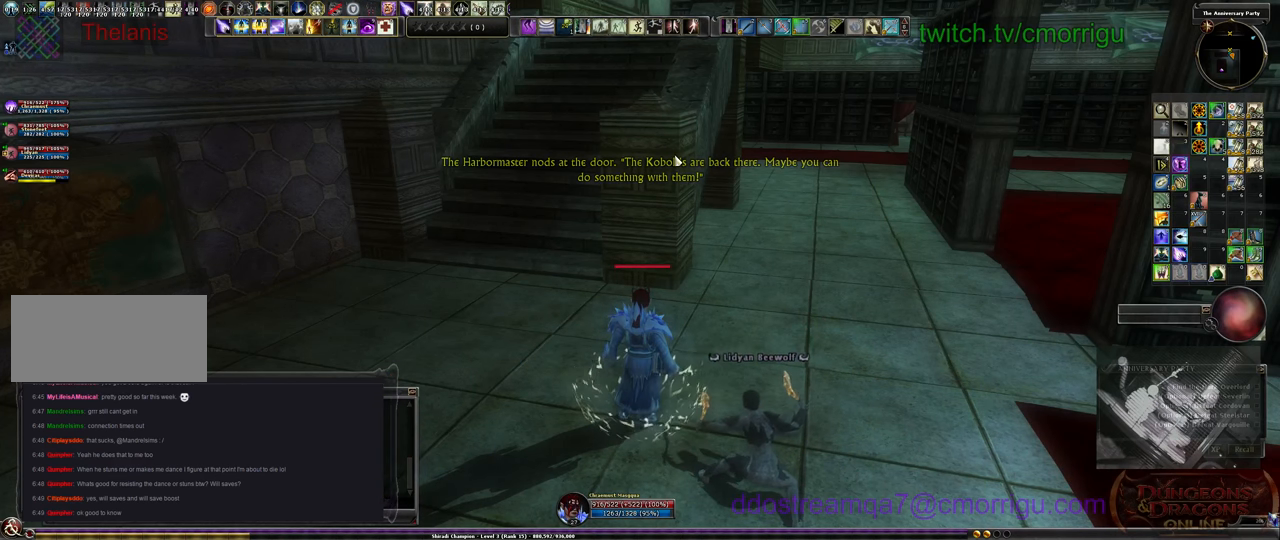
{"keys": [], "events": [[200, "5", "down"], [333, "5", "up"]]}
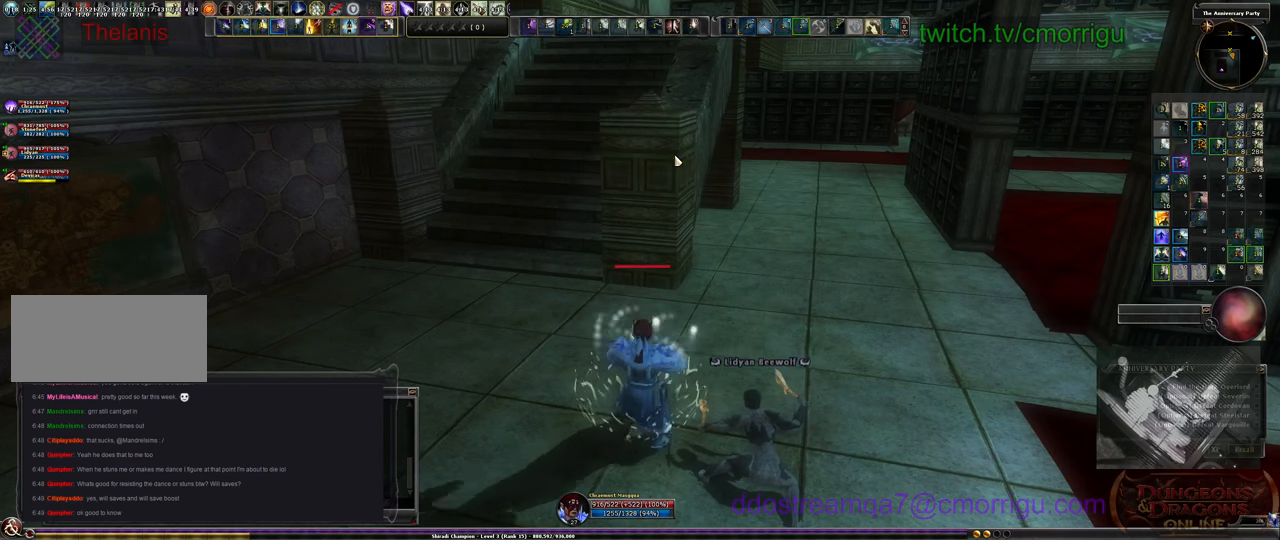
{"keys": [], "events": []}
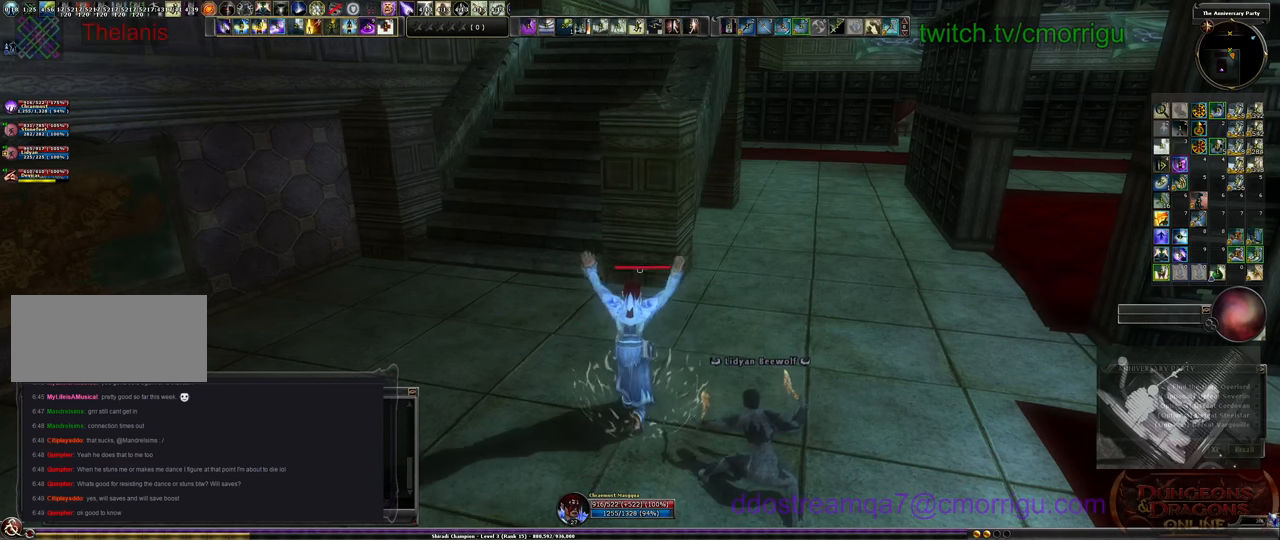
{"keys": [], "events": []}
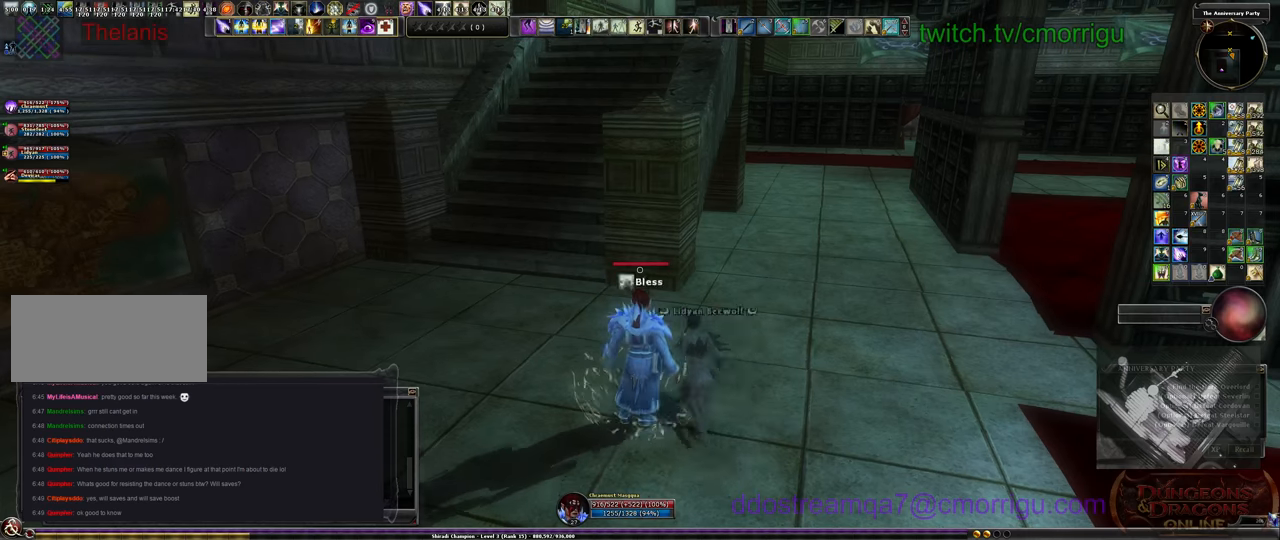
{"keys": ["a", "w"], "events": [[133, "a", "down"], [300, "w", "down"]]}
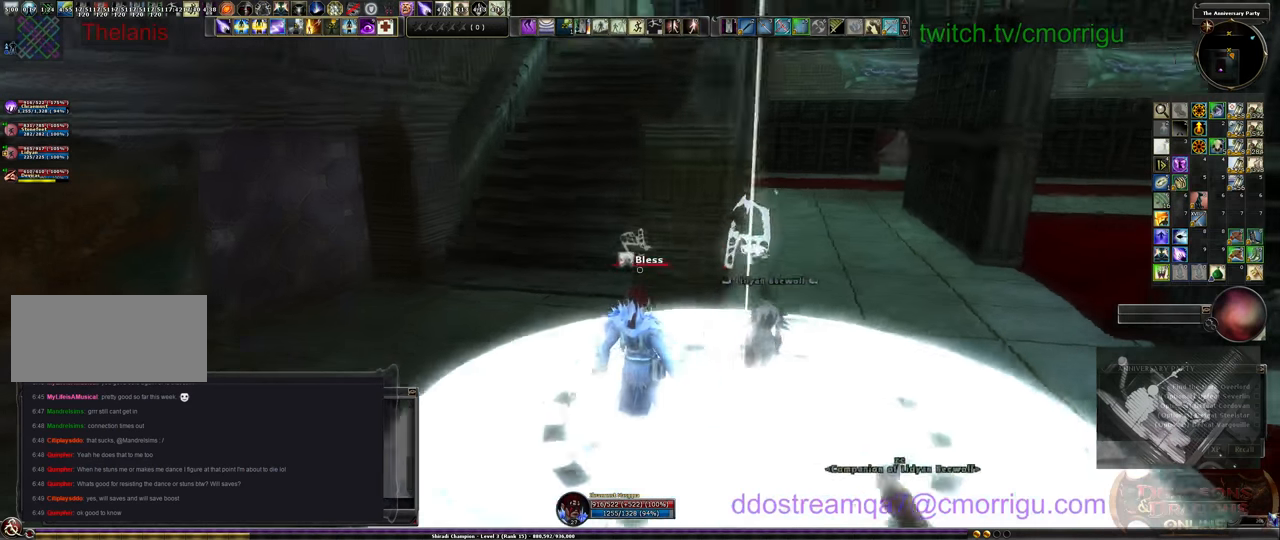
{"keys": ["w"], "events": [[233, "a", "up"]]}
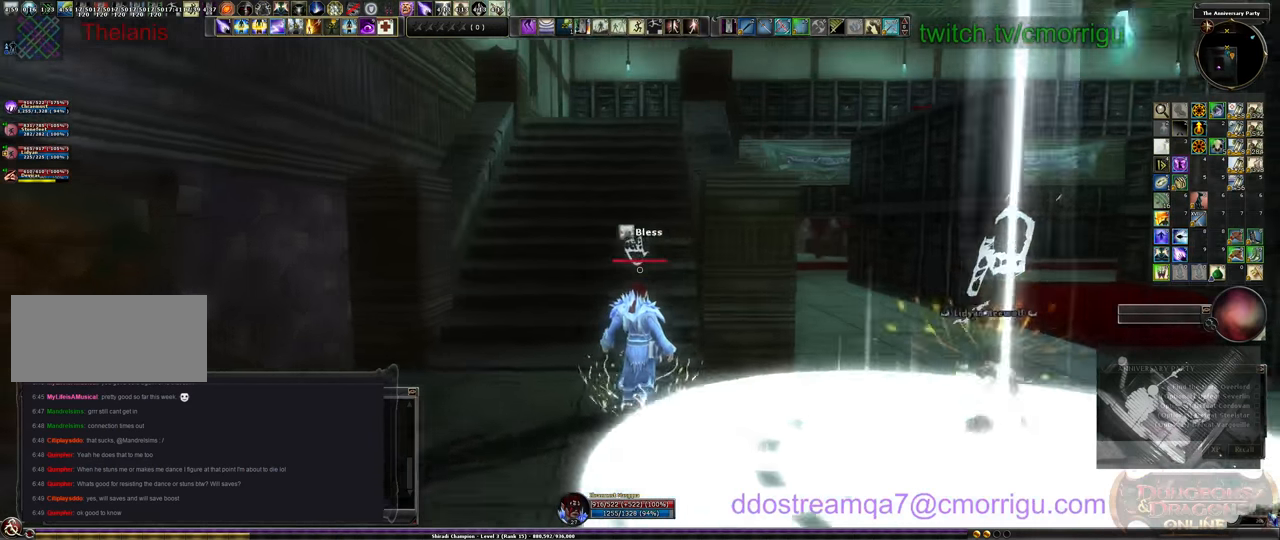
{"keys": ["w"], "events": []}